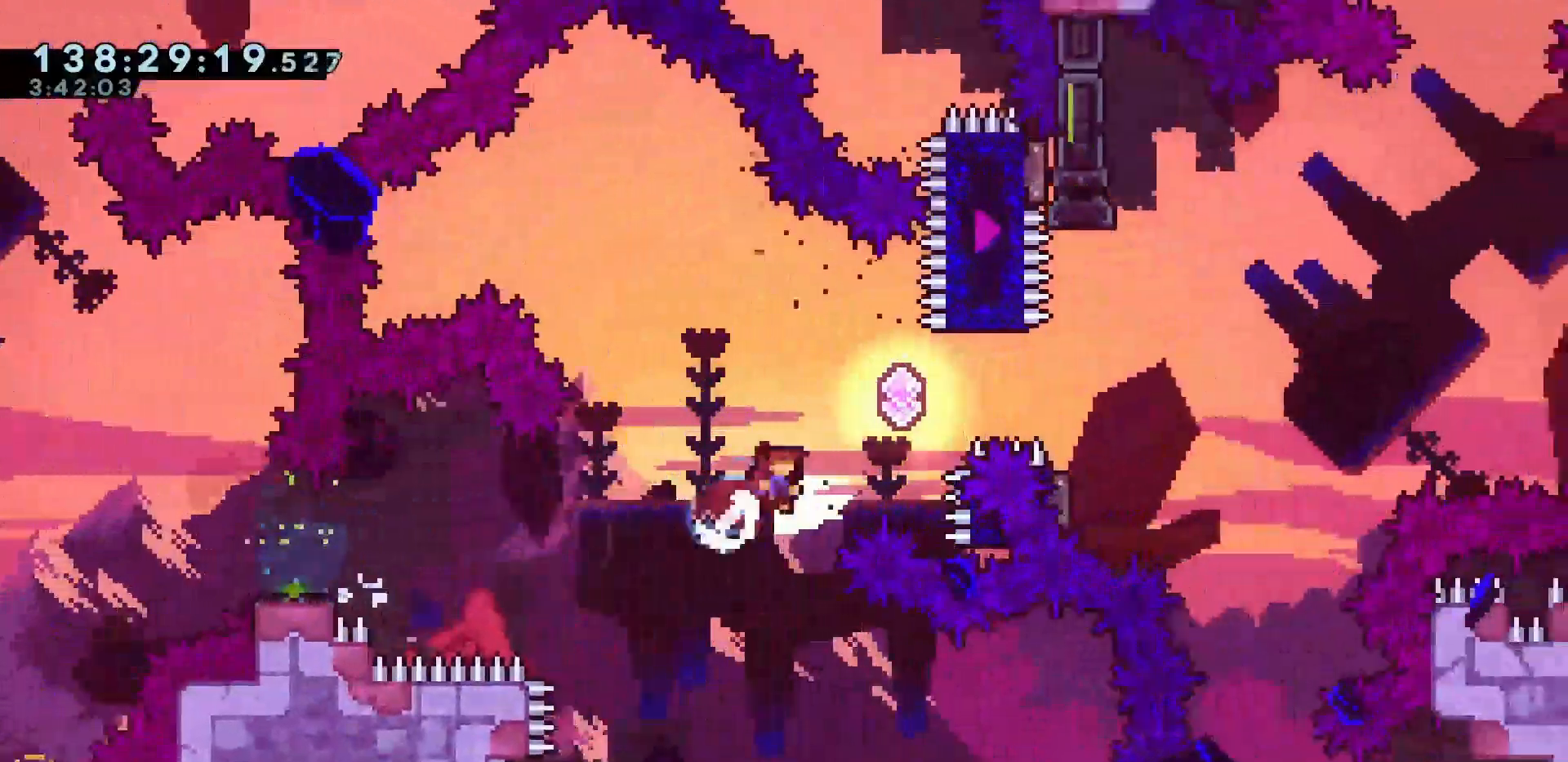
Gameplay with keyboard; each line is a JSON object with the keys held at the frame after it. "events" lists presses ("down") and releases ("up") of "dash", "demo", "down", "escape", "grab", "int", "jump", "left", "right" and "up" between this image and that frame as [ms after this image, input, new state], when the widget could be followed in between. No other keys are recorded. Mouse input is not recorded. Key names are as the overlay labels them; some are game actions (e.g. jump) rather than physical keys.
{"keys": ["right"], "events": [[33, "dash", "up"], [100, "up", "up"], [133, "jump", "up"], [267, "dash", "down"], [417, "dash", "up"]]}
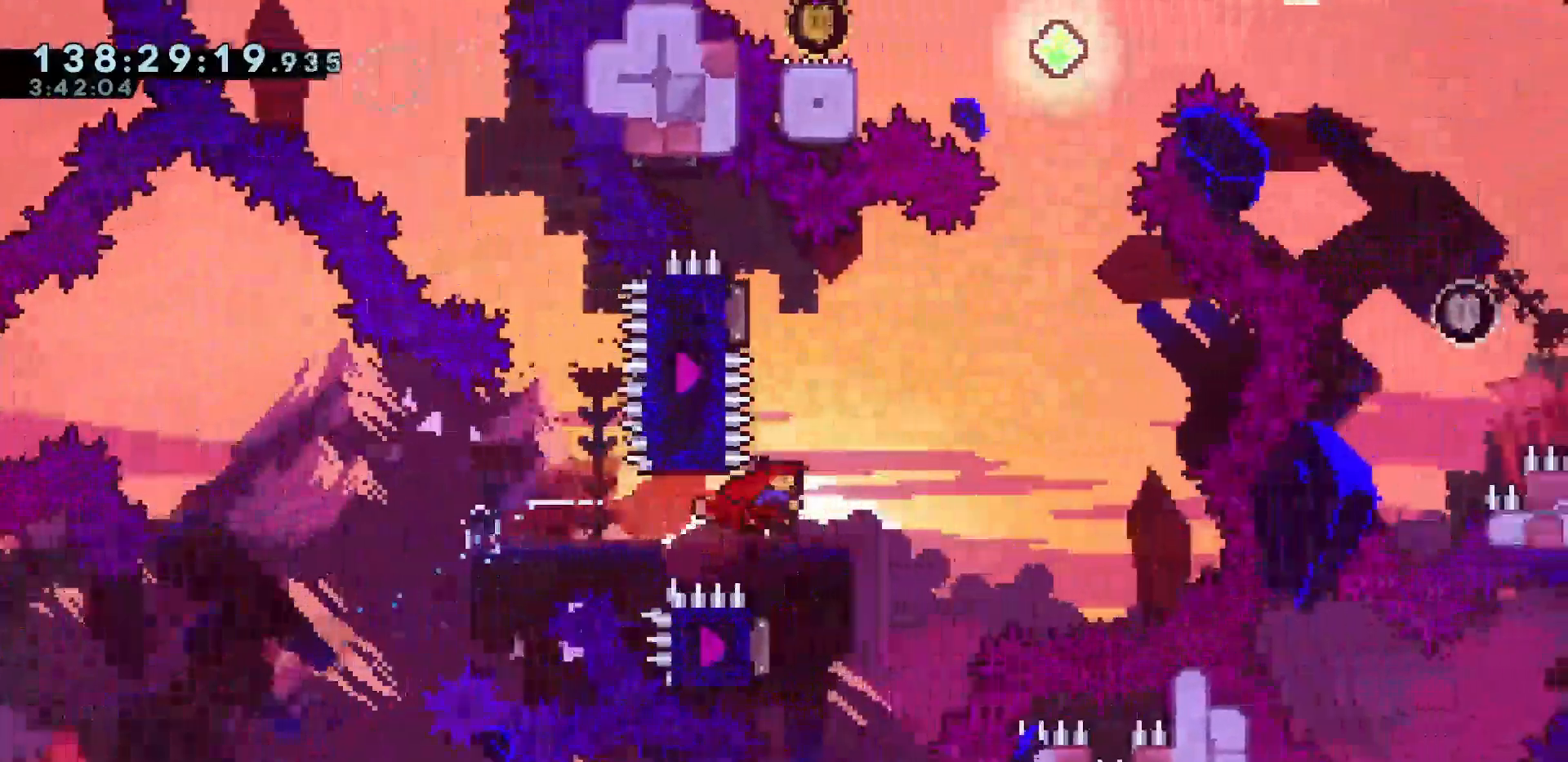
{"keys": ["left"], "events": [[200, "right", "up"], [217, "down", "down"], [233, "dash", "down"], [233, "left", "down"], [350, "down", "up"], [383, "dash", "up"]]}
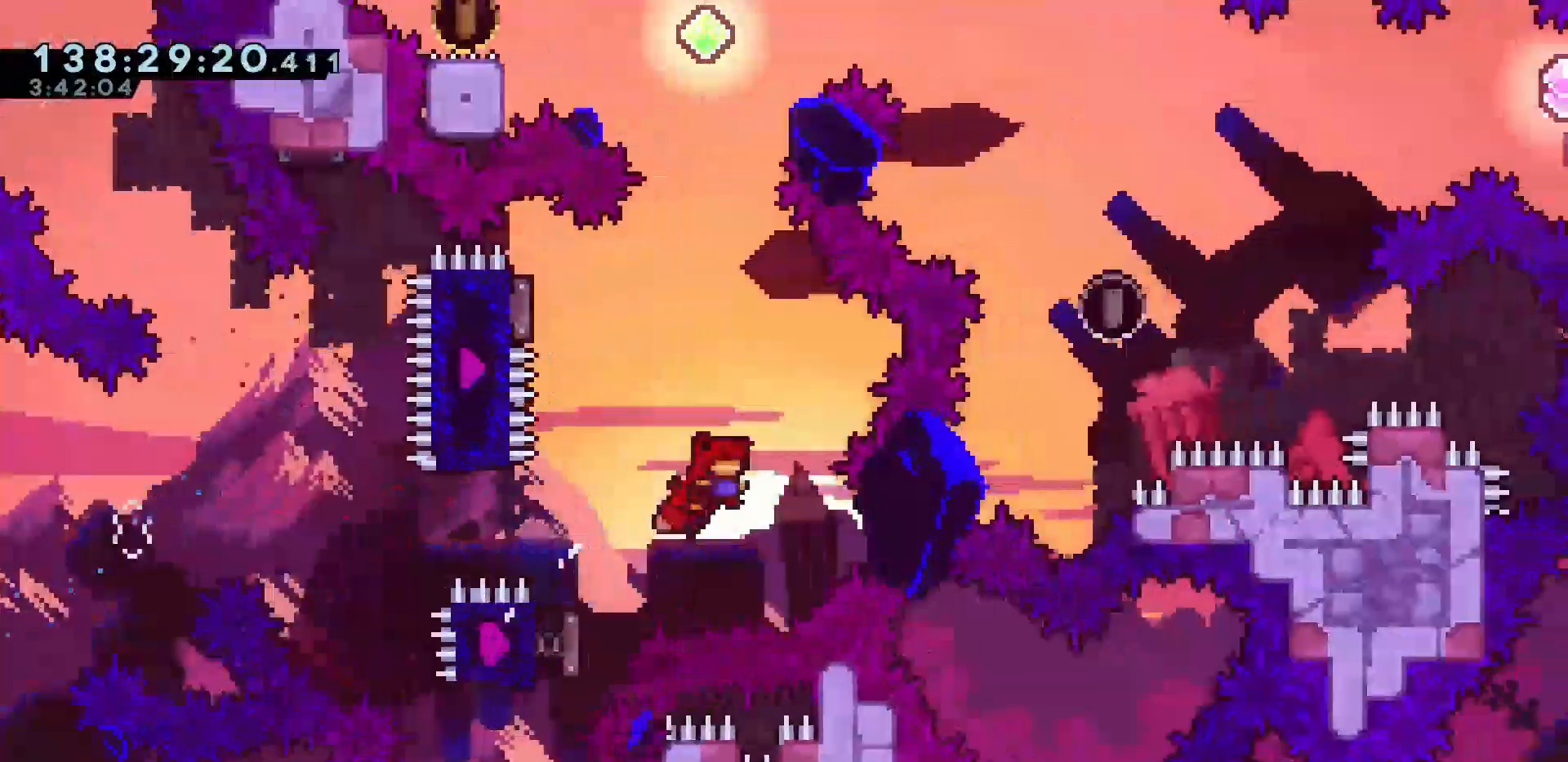
{"keys": ["dash", "up"], "events": [[67, "up", "down"], [117, "dash", "down"], [217, "dash", "up"], [400, "left", "up"], [467, "dash", "down"]]}
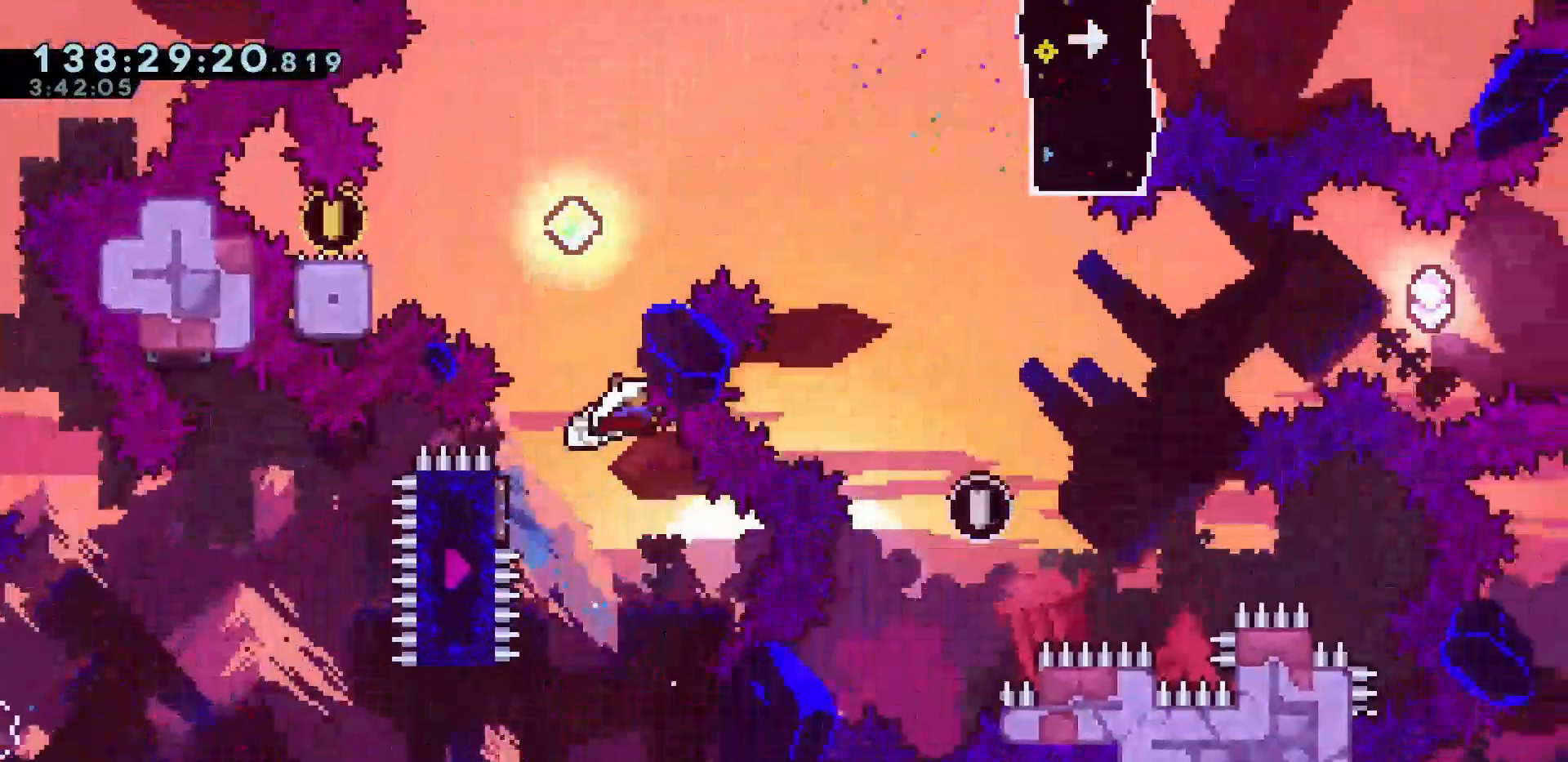
{"keys": ["left"], "events": [[83, "dash", "up"], [100, "up", "up"], [183, "left", "down"]]}
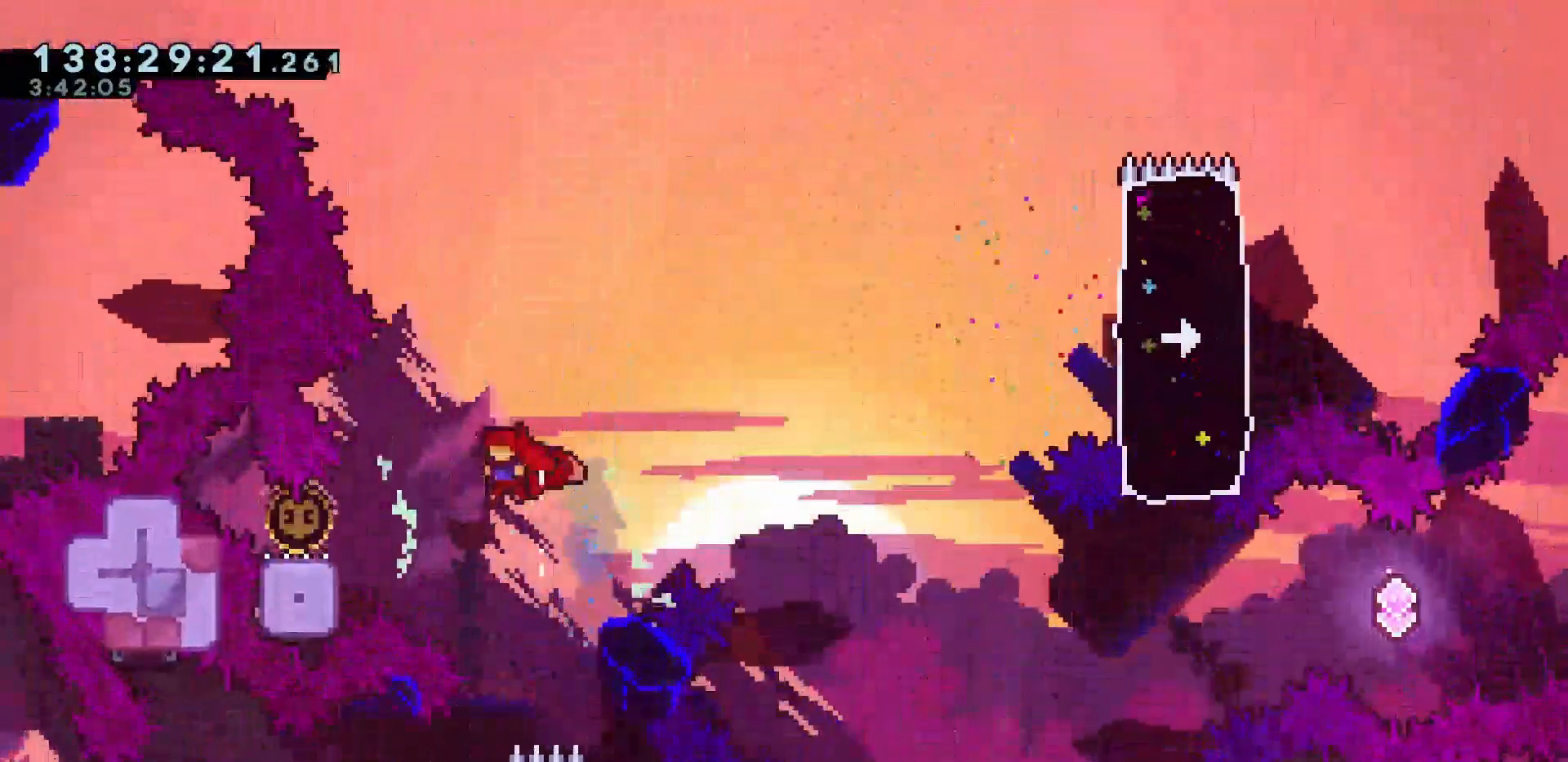
{"keys": ["jump", "right"], "events": [[150, "demo", "down"], [283, "right", "down"], [333, "demo", "up"], [333, "jump", "down"], [333, "left", "up"]]}
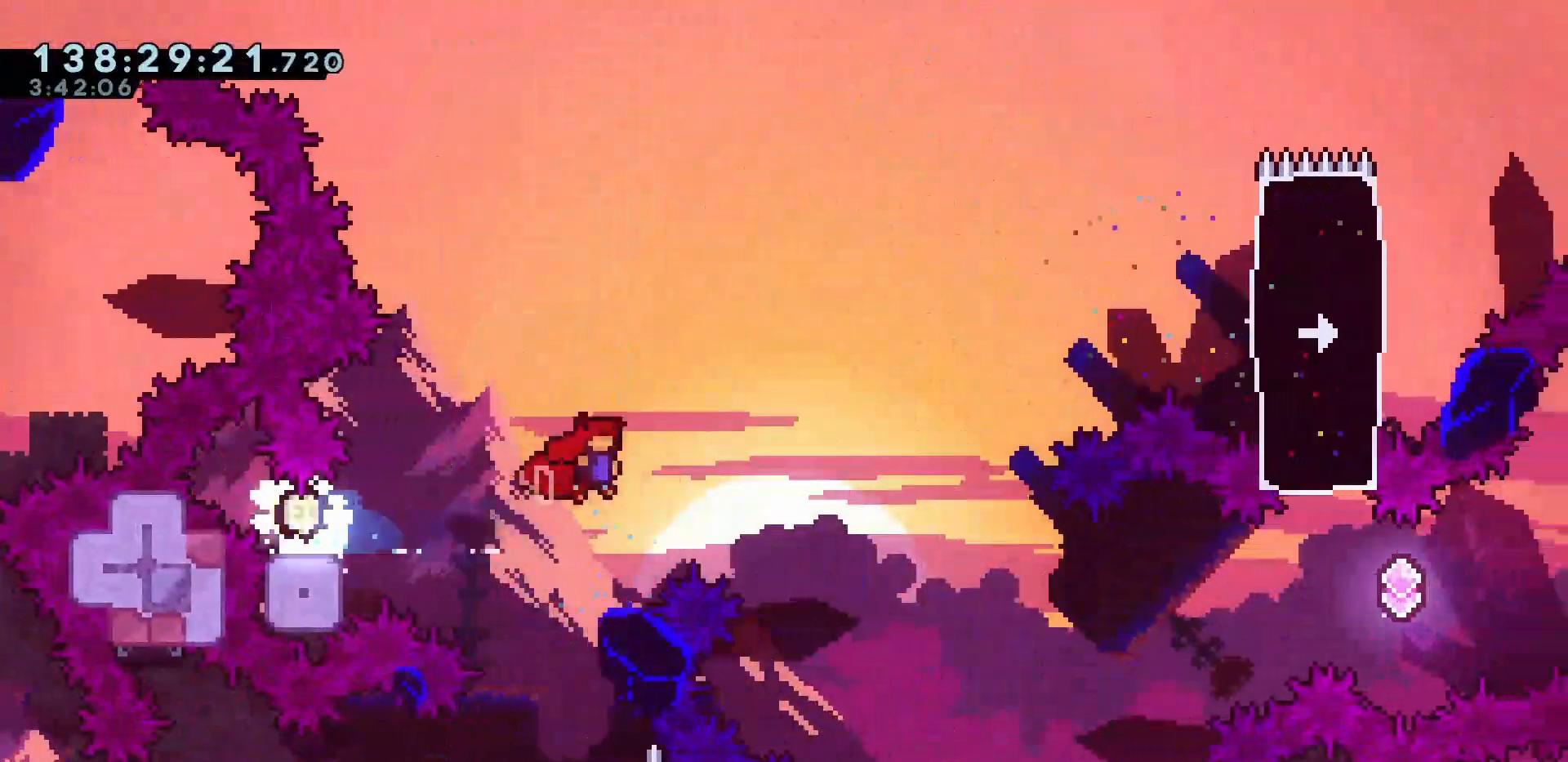
{"keys": ["jump"], "events": [[267, "right", "up"]]}
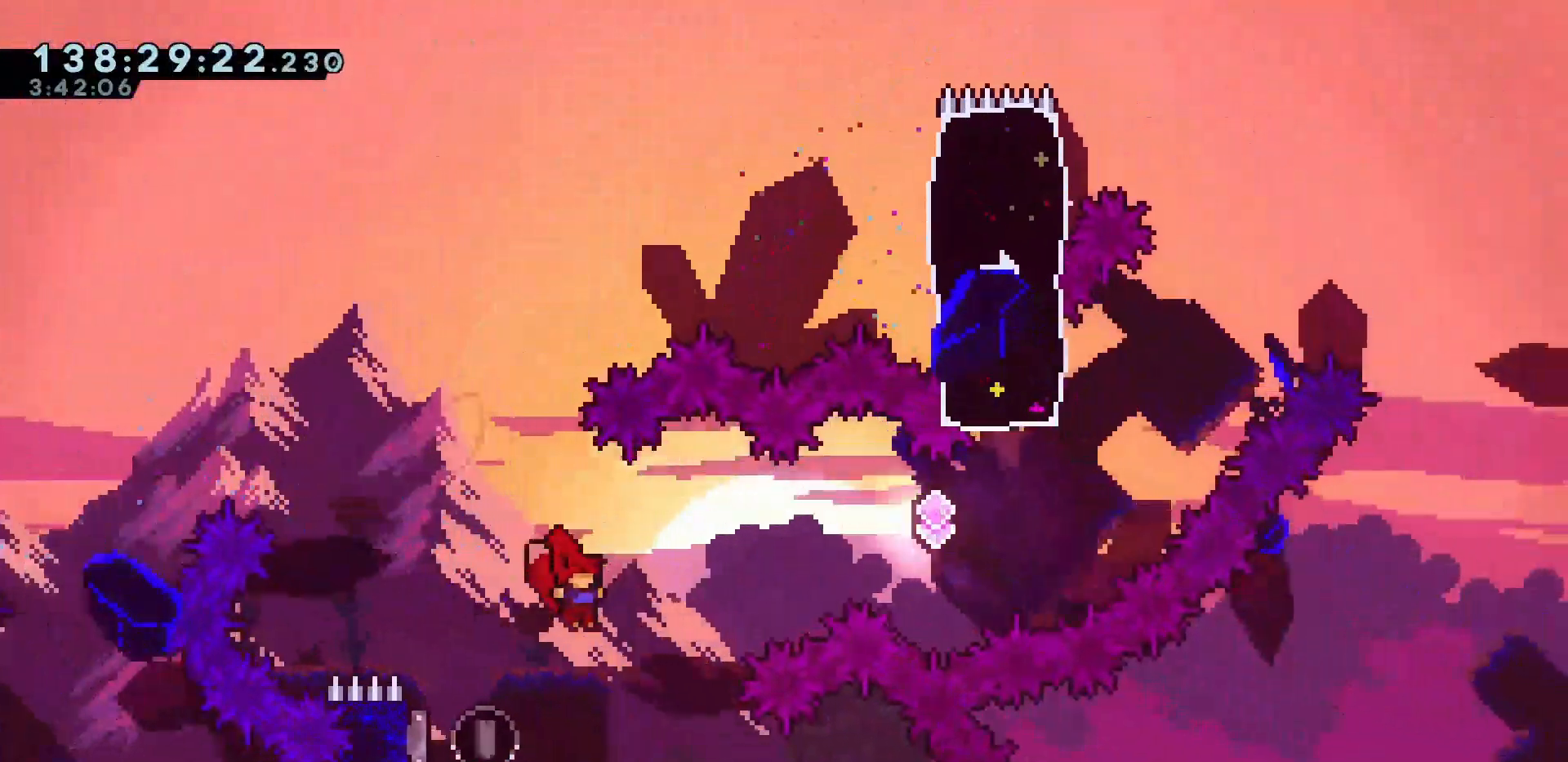
{"keys": ["jump", "right"], "events": [[167, "dash", "down"], [167, "left", "down"], [367, "dash", "up"], [367, "left", "up"], [367, "right", "down"]]}
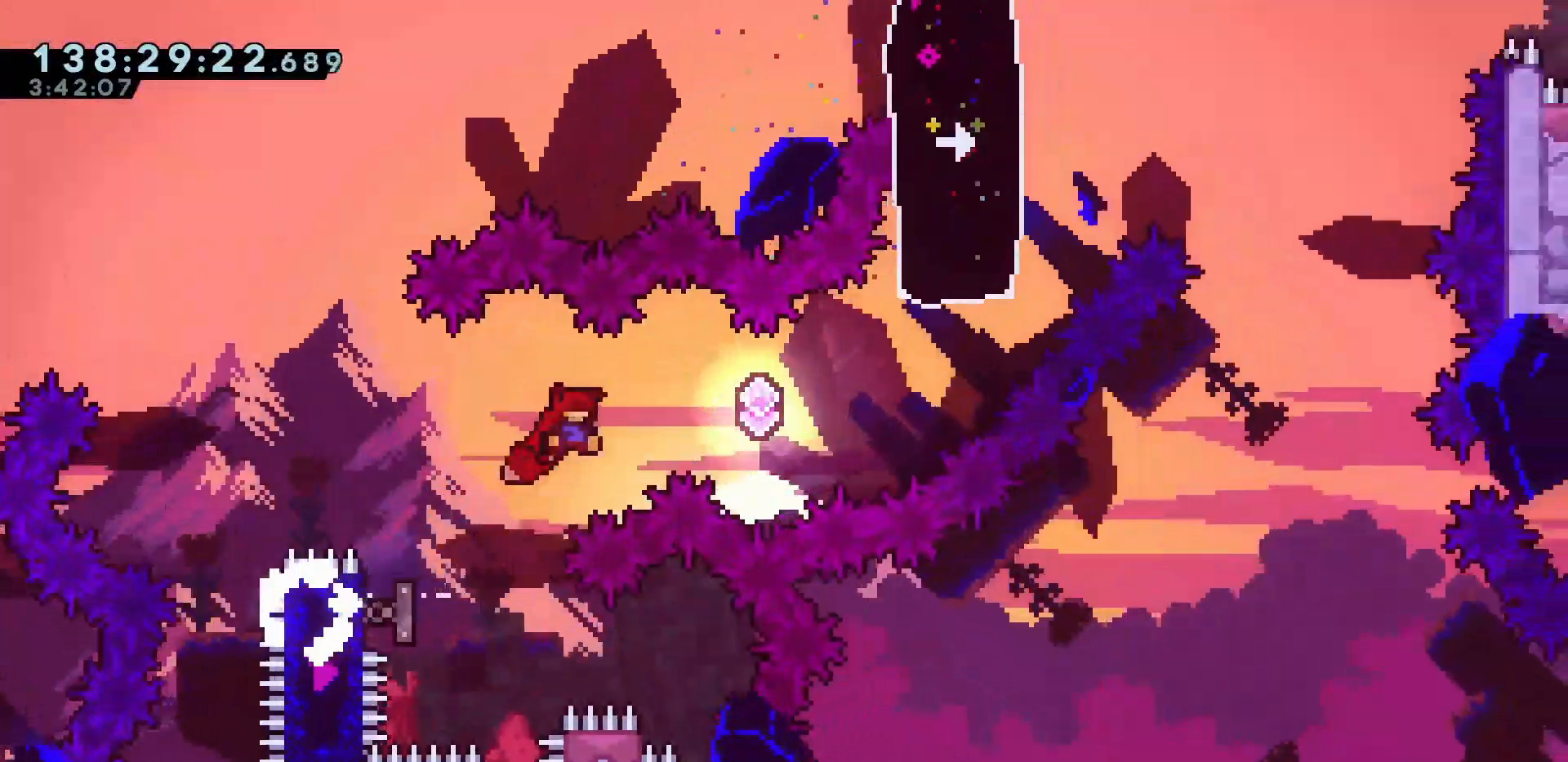
{"keys": ["dash", "grab", "jump", "right", "up"], "events": [[150, "dash", "down"], [233, "dash", "up"], [433, "dash", "down"], [433, "grab", "down"], [433, "up", "down"]]}
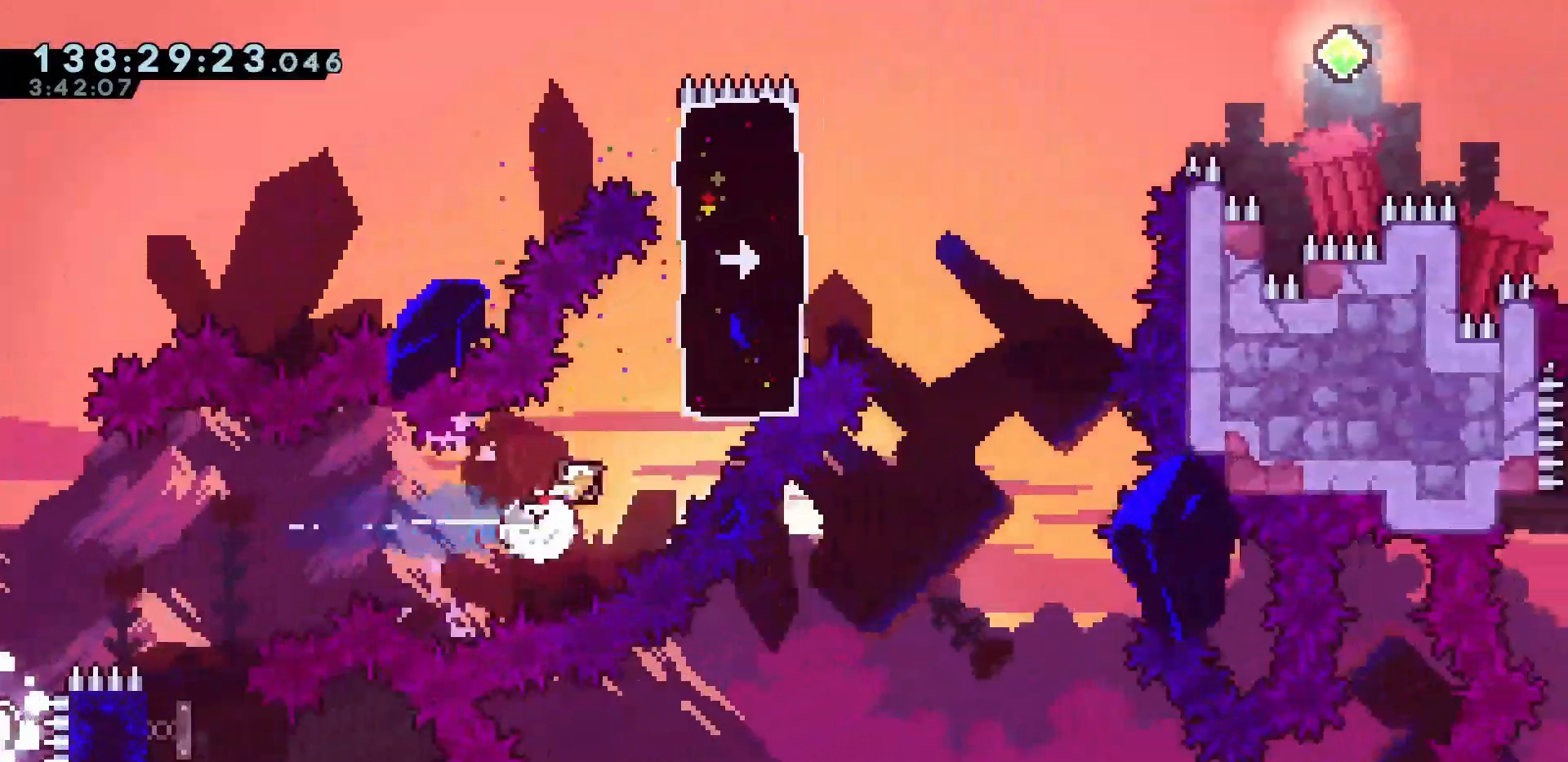
{"keys": ["grab", "jump", "left"], "events": [[17, "dash", "up"], [200, "dash", "down"], [300, "dash", "up"], [400, "up", "up"], [450, "left", "down"], [450, "right", "up"]]}
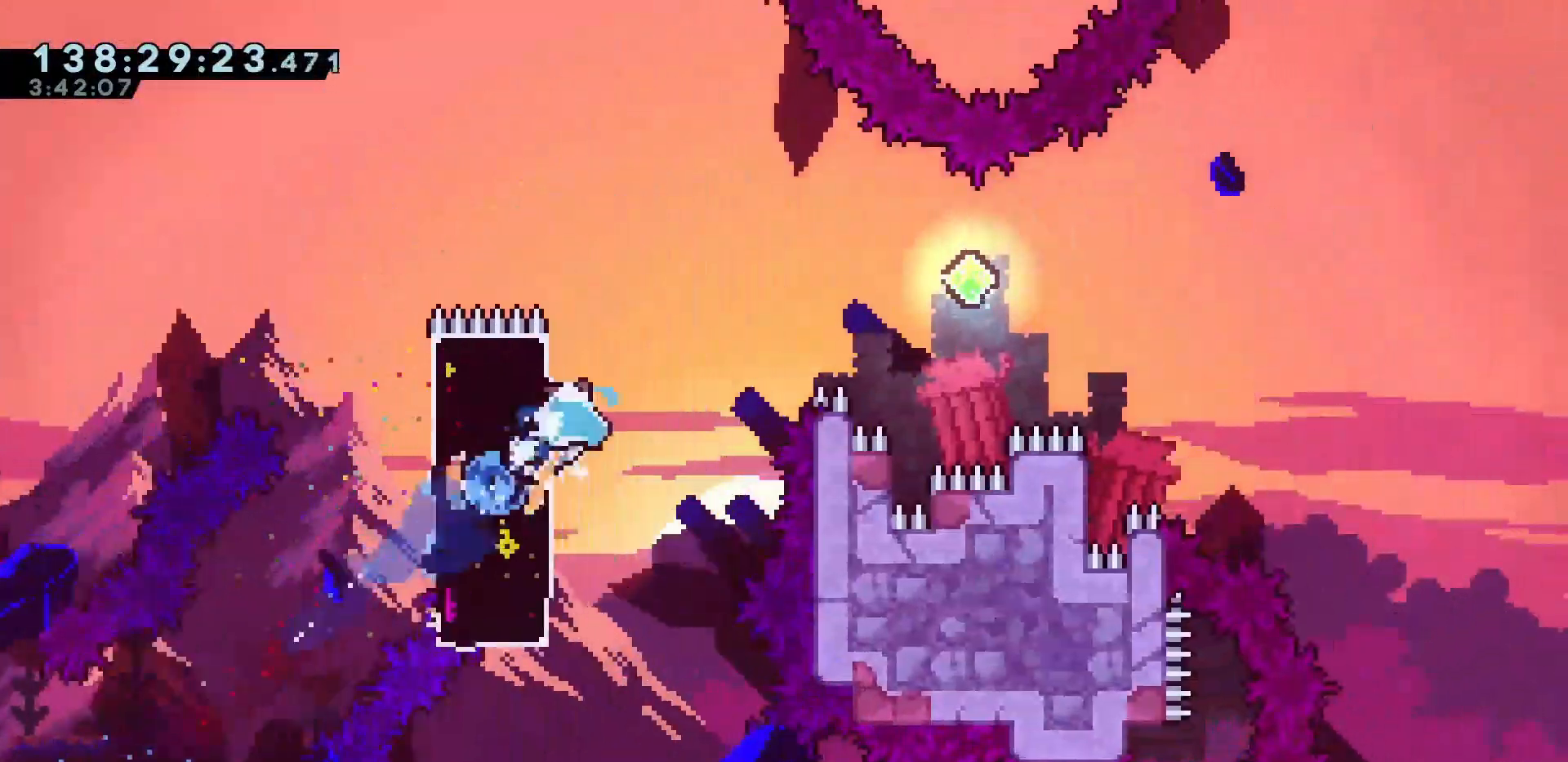
{"keys": ["grab", "right", "up"], "events": [[83, "dash", "down"], [233, "dash", "up"], [233, "left", "up"], [233, "right", "down"], [317, "jump", "up"], [417, "up", "down"]]}
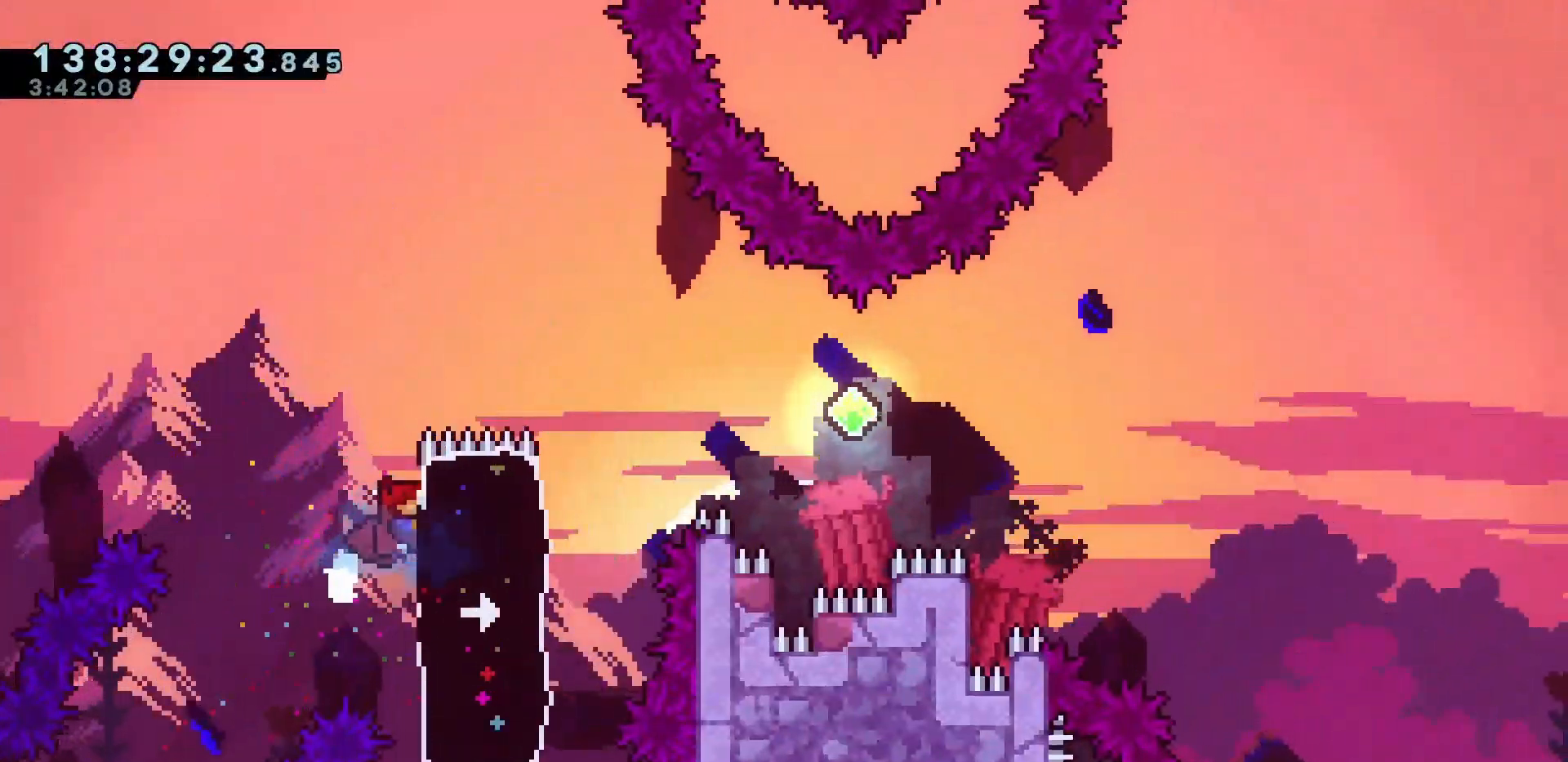
{"keys": ["grab", "right"], "events": [[150, "up", "up"], [250, "dash", "down"], [383, "dash", "up"]]}
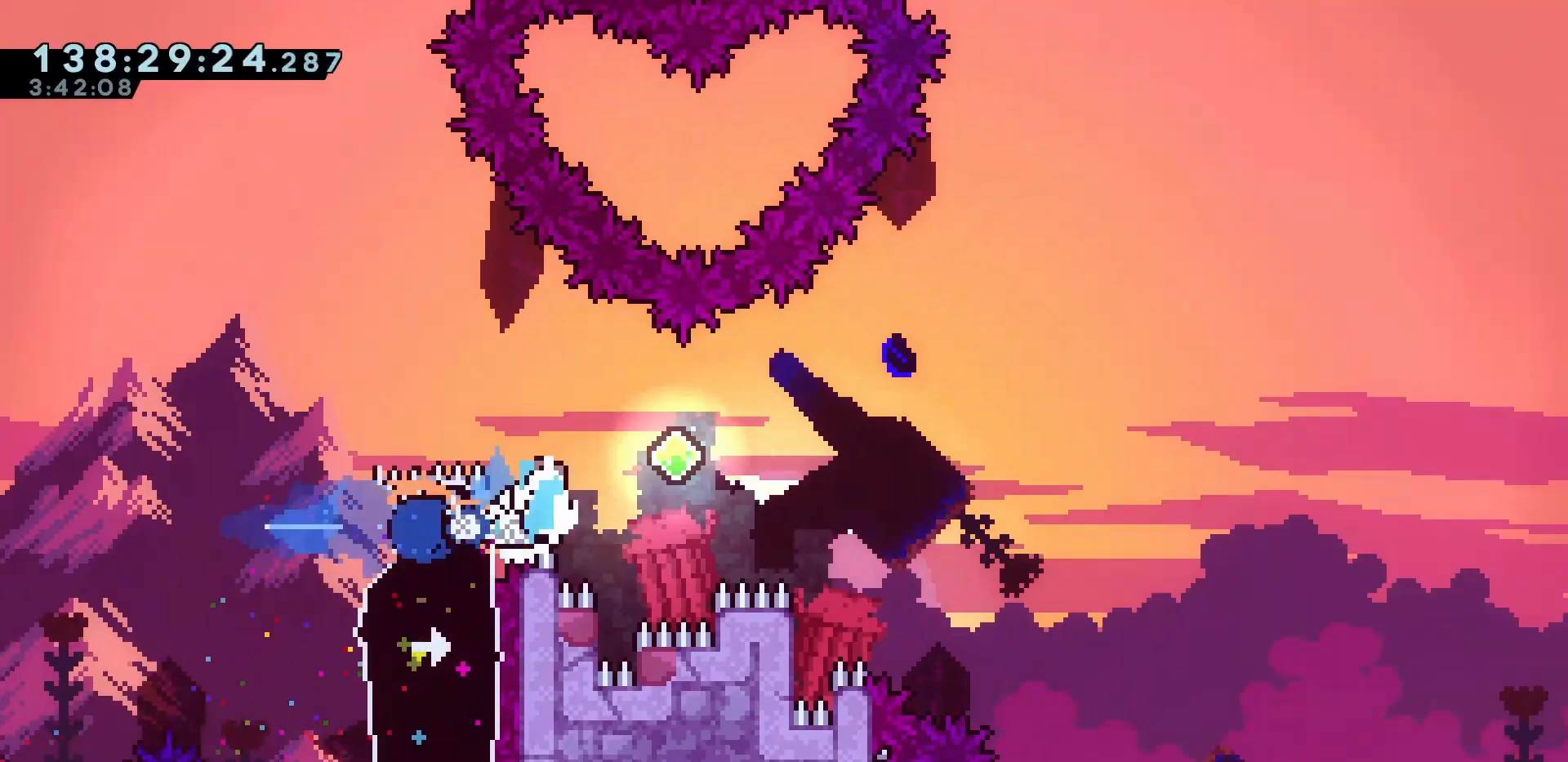
{"keys": ["grab", "jump", "right"], "events": [[17, "jump", "down"]]}